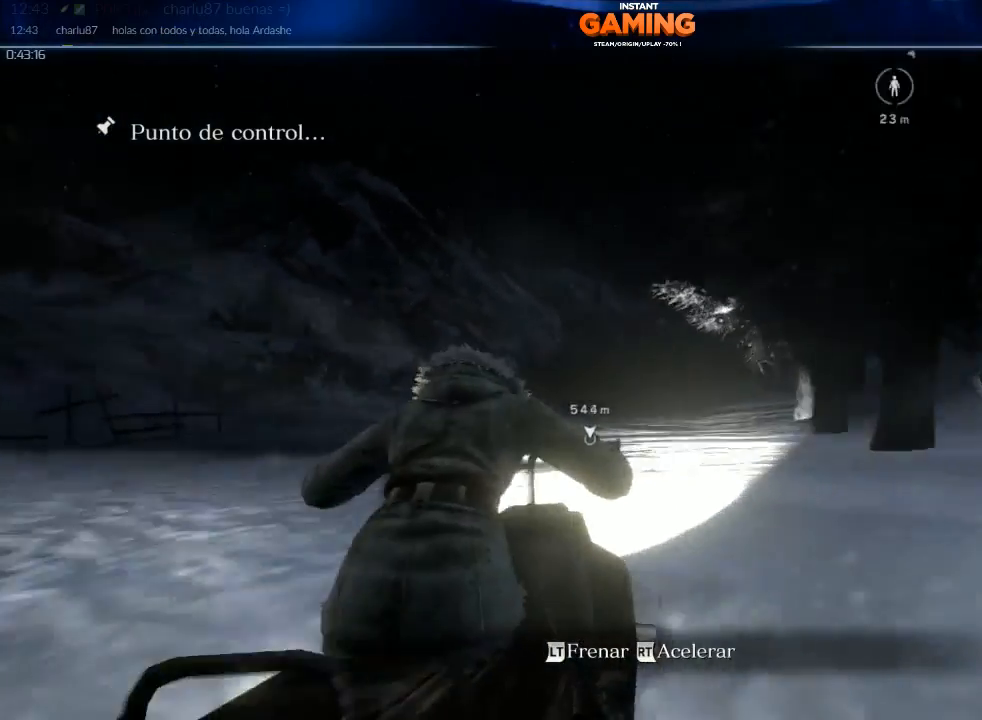
Gameplay with a controller (Xbox layout); each line is a JSON object with the inputs held at the frame after it. "events" lists button and stick changes between this image and that frame as [ms after this image, input, new state], when the widget could be followed in between.
{"buttons": ["R2"], "left_stick": "center", "right_stick": "center", "events": [[333, "left_stick", "right"], [500, "left_stick", "center"]]}
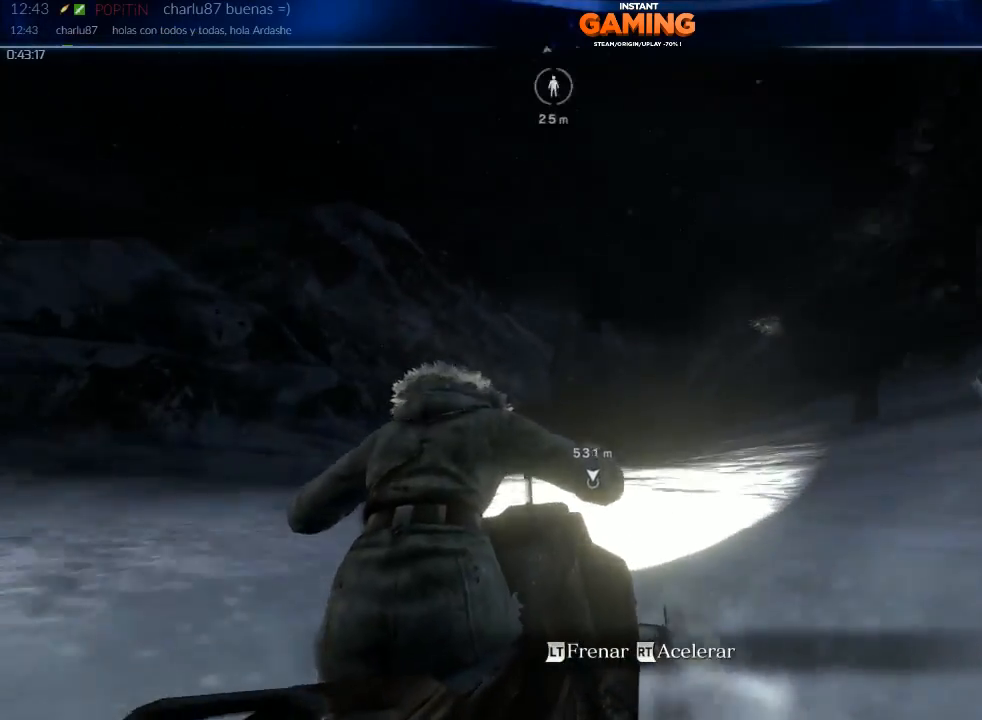
{"buttons": ["R2"], "left_stick": "right", "right_stick": "center", "events": [[233, "left_stick", "right"]]}
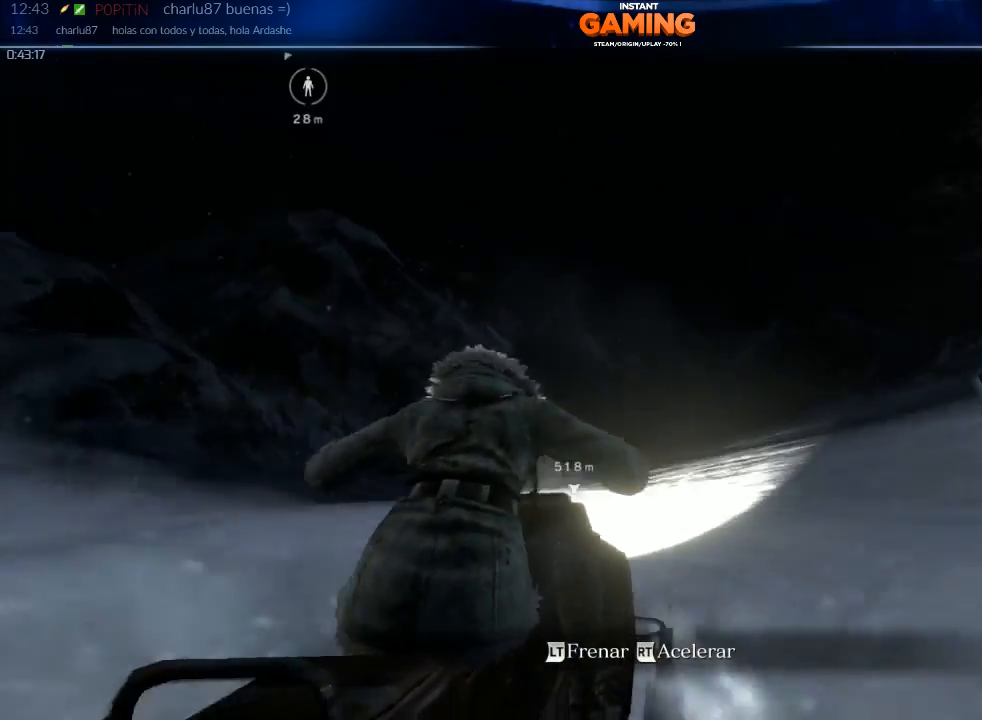
{"buttons": ["R2"], "left_stick": "right", "right_stick": "center", "events": [[33, "left_stick", "center"], [333, "left_stick", "right"]]}
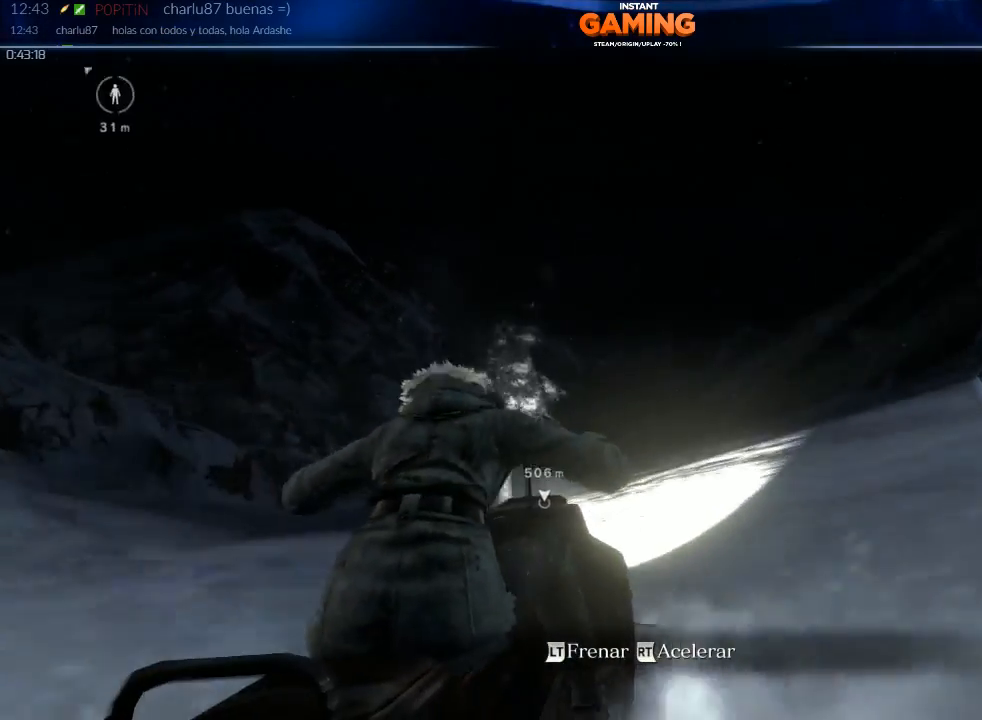
{"buttons": ["R2"], "left_stick": "center", "right_stick": "center", "events": [[100, "left_stick", "down-right"], [200, "left_stick", "center"]]}
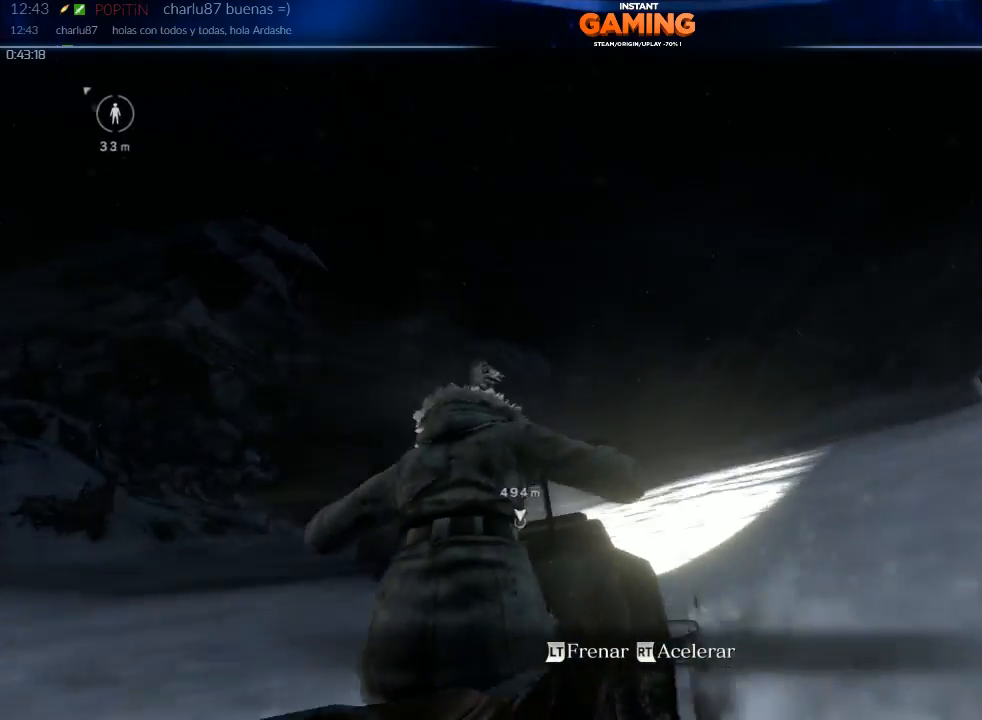
{"buttons": ["R2"], "left_stick": "left", "right_stick": "center", "events": [[100, "left_stick", "left"]]}
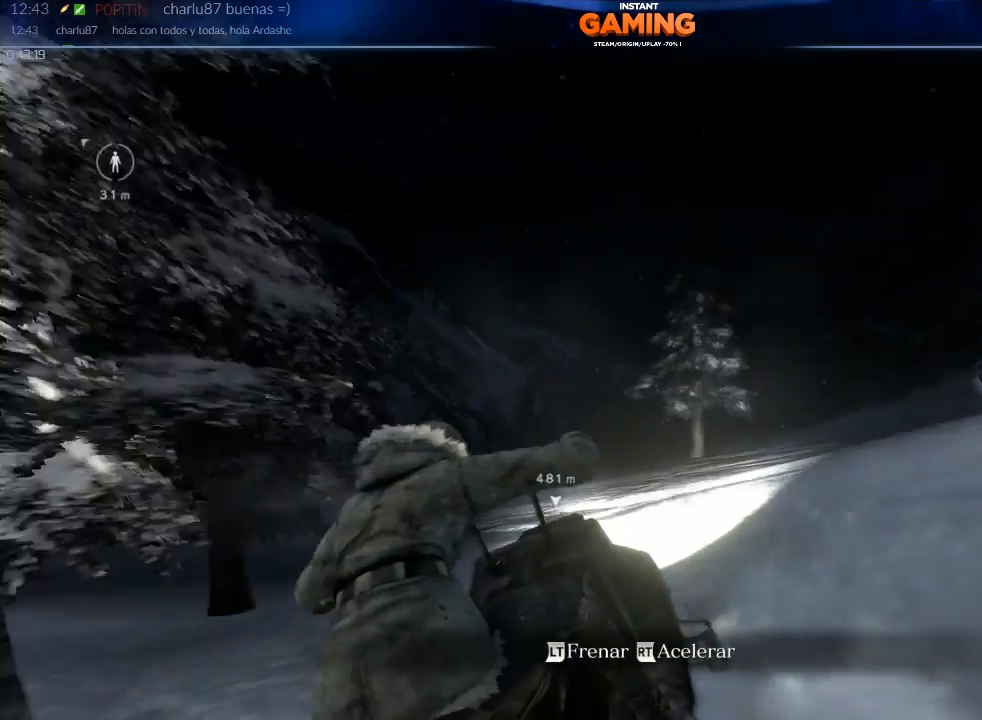
{"buttons": ["R2"], "left_stick": "center", "right_stick": "center", "events": [[167, "left_stick", "center"]]}
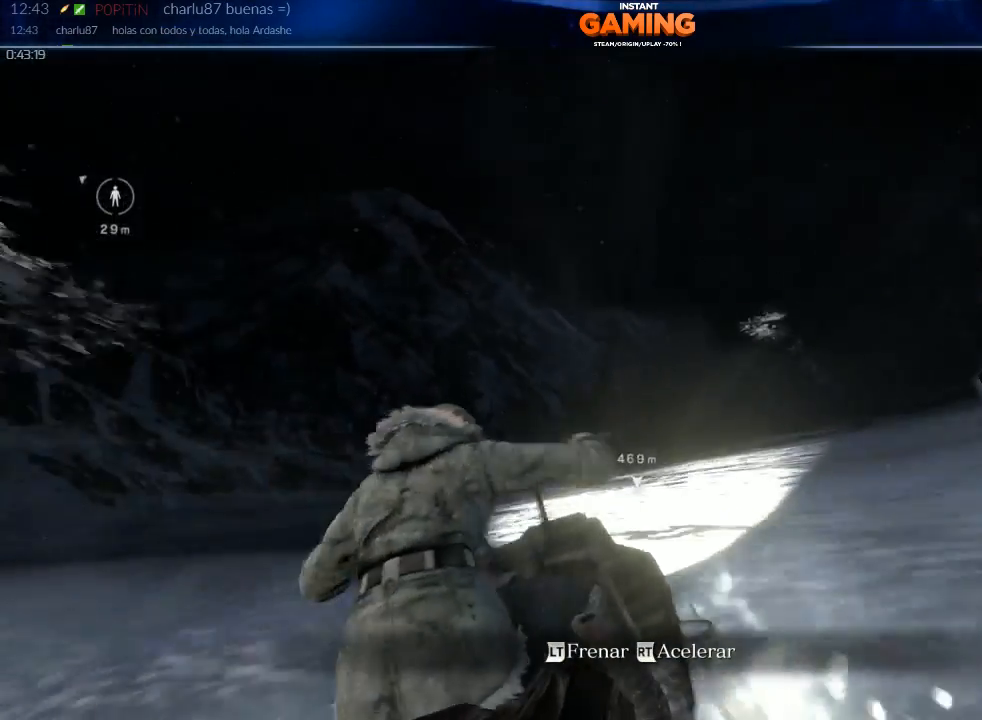
{"buttons": ["R2"], "left_stick": "left", "right_stick": "center", "events": [[100, "left_stick", "left"]]}
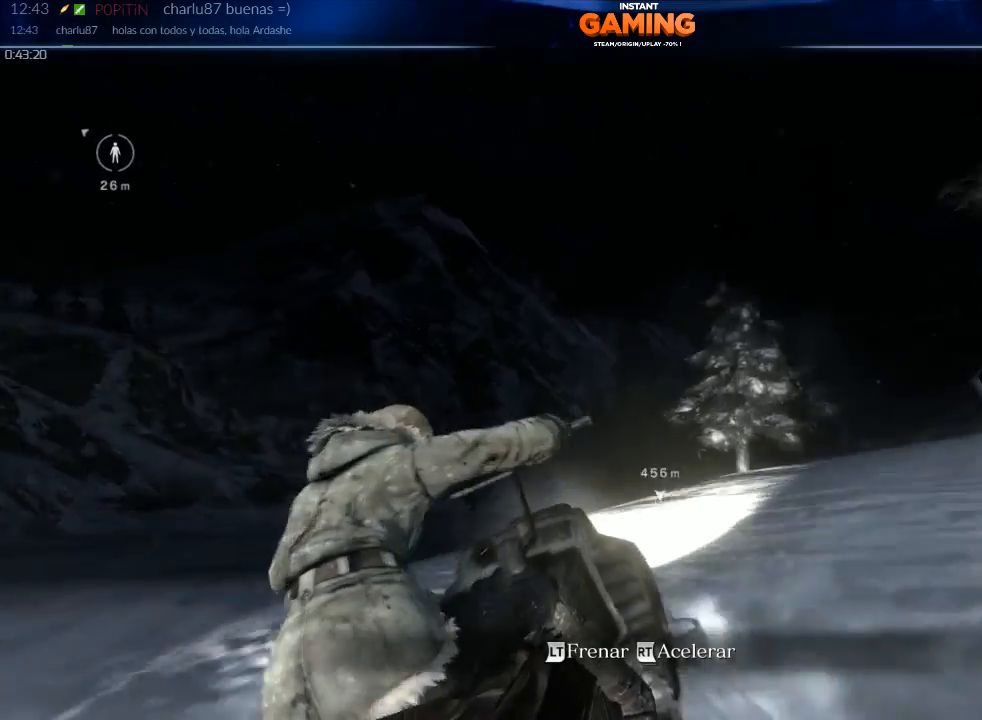
{"buttons": ["R2"], "left_stick": "center", "right_stick": "center", "events": [[200, "left_stick", "center"]]}
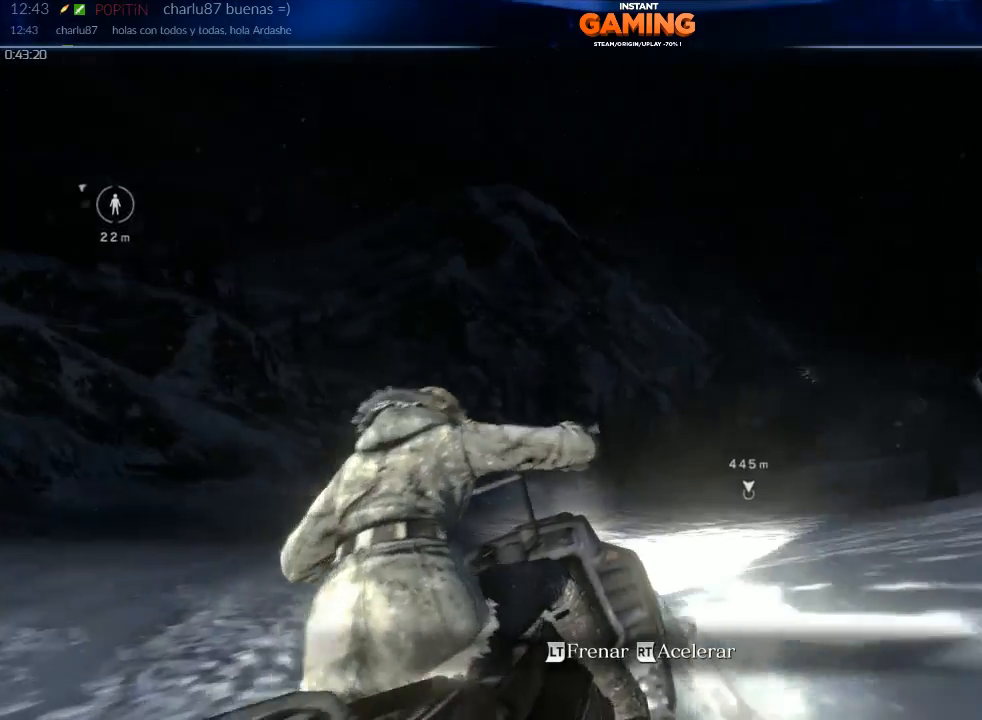
{"buttons": ["R2"], "left_stick": "center", "right_stick": "center", "events": [[100, "left_stick", "right"], [500, "left_stick", "center"]]}
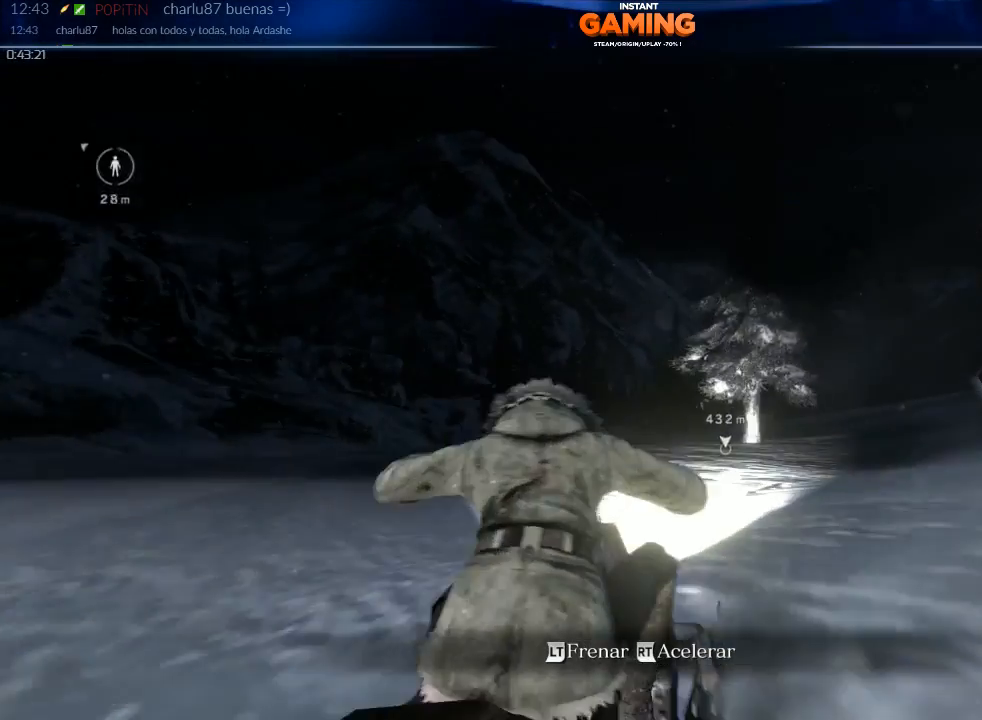
{"buttons": ["R2"], "left_stick": "right", "right_stick": "center", "events": [[200, "X", "down"], [400, "X", "up"], [433, "left_stick", "right"]]}
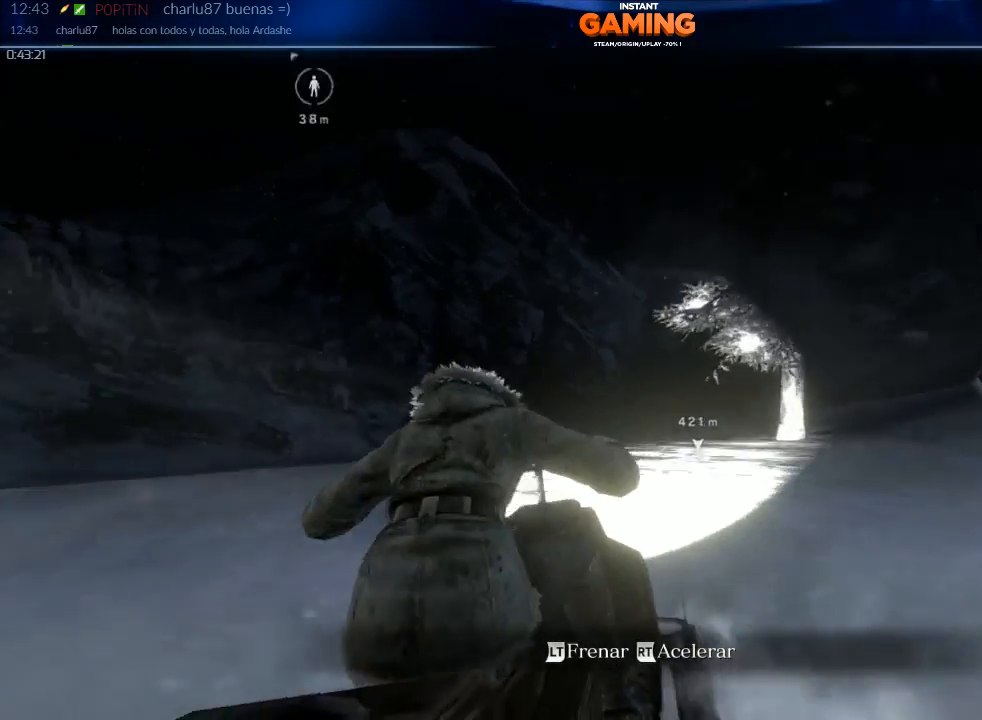
{"buttons": ["R2"], "left_stick": "center", "right_stick": "center", "events": [[300, "left_stick", "center"]]}
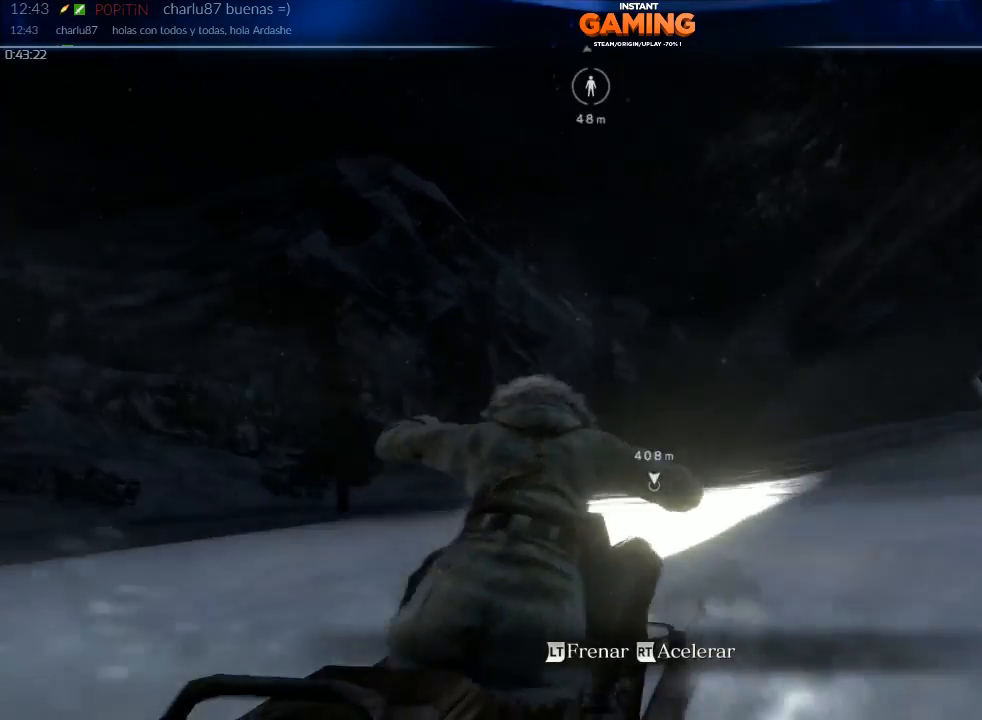
{"buttons": ["R2"], "left_stick": "left", "right_stick": "center", "events": [[233, "left_stick", "left"]]}
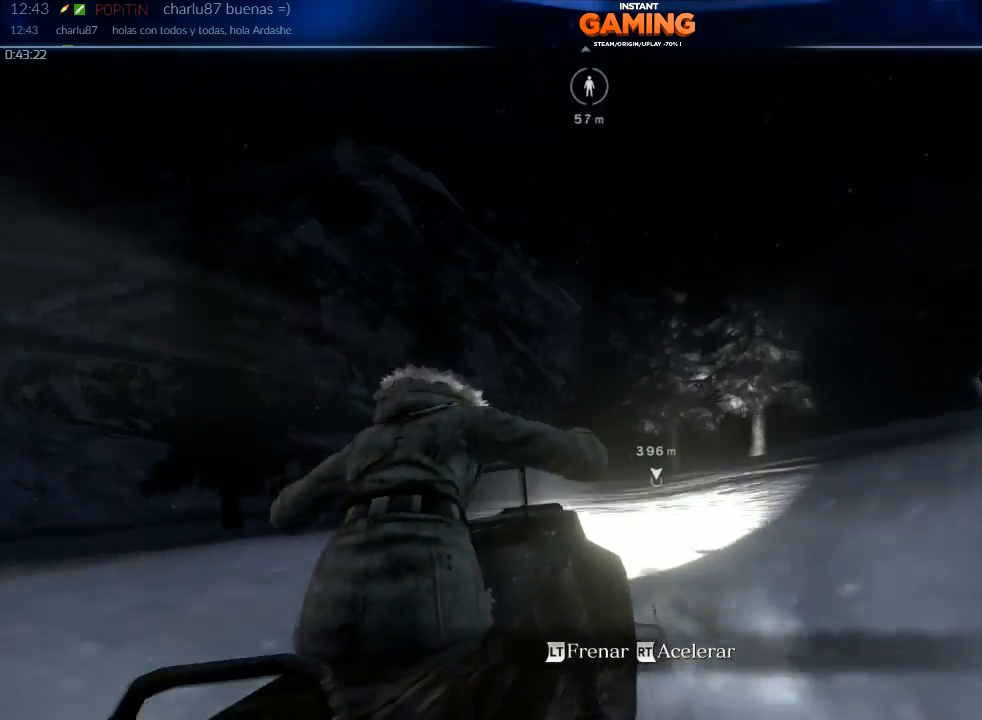
{"buttons": ["R2"], "left_stick": "left", "right_stick": "center", "events": [[267, "left_stick", "center"], [333, "left_stick", "left"]]}
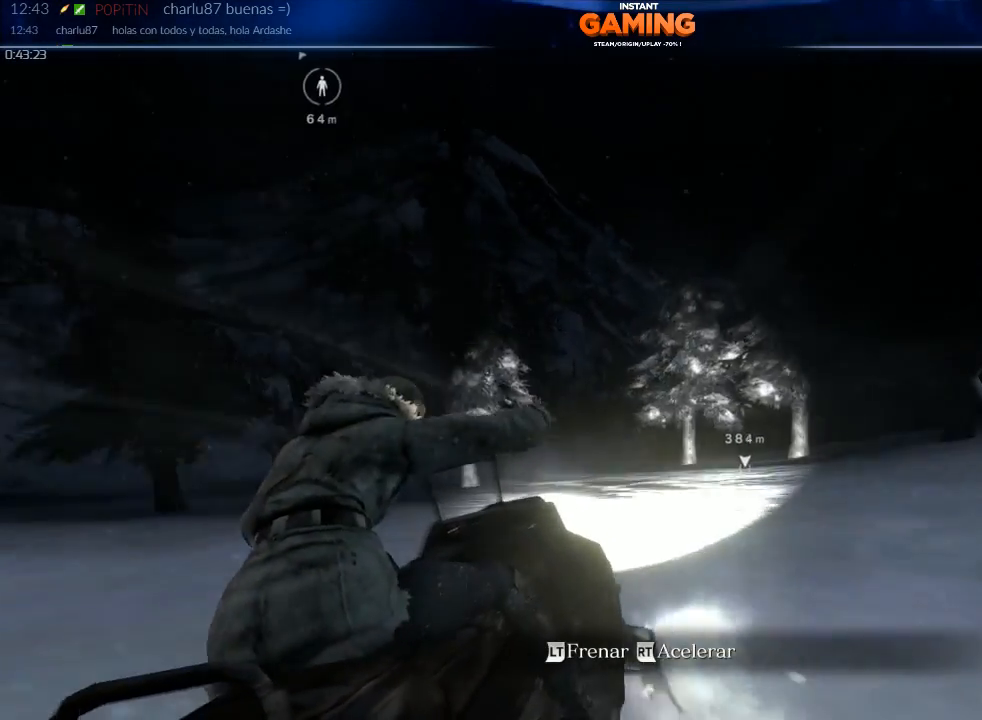
{"buttons": ["R2"], "left_stick": "center", "right_stick": "center", "events": [[67, "left_stick", "center"]]}
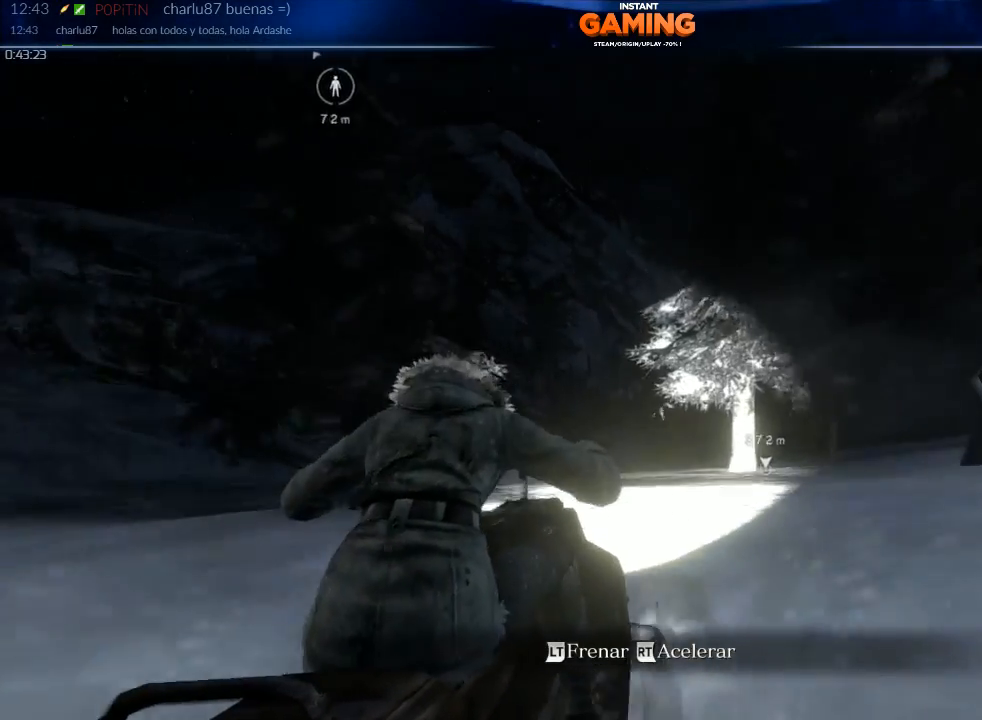
{"buttons": ["R2"], "left_stick": "right", "right_stick": "center", "events": [[400, "left_stick", "right"]]}
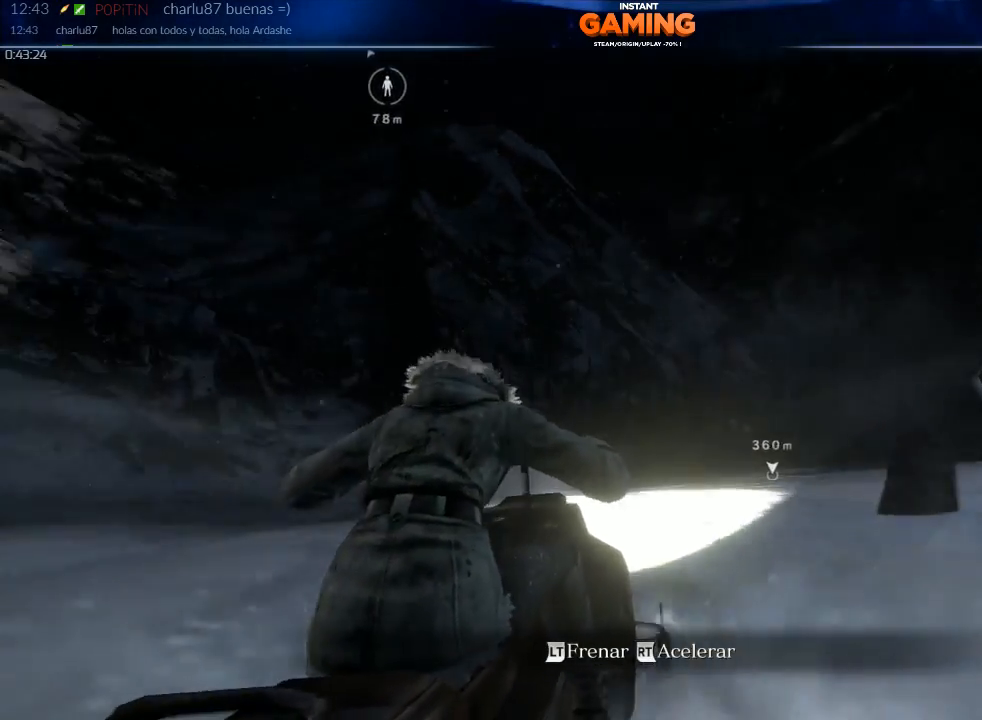
{"buttons": ["R2"], "left_stick": "center", "right_stick": "center", "events": [[467, "left_stick", "center"]]}
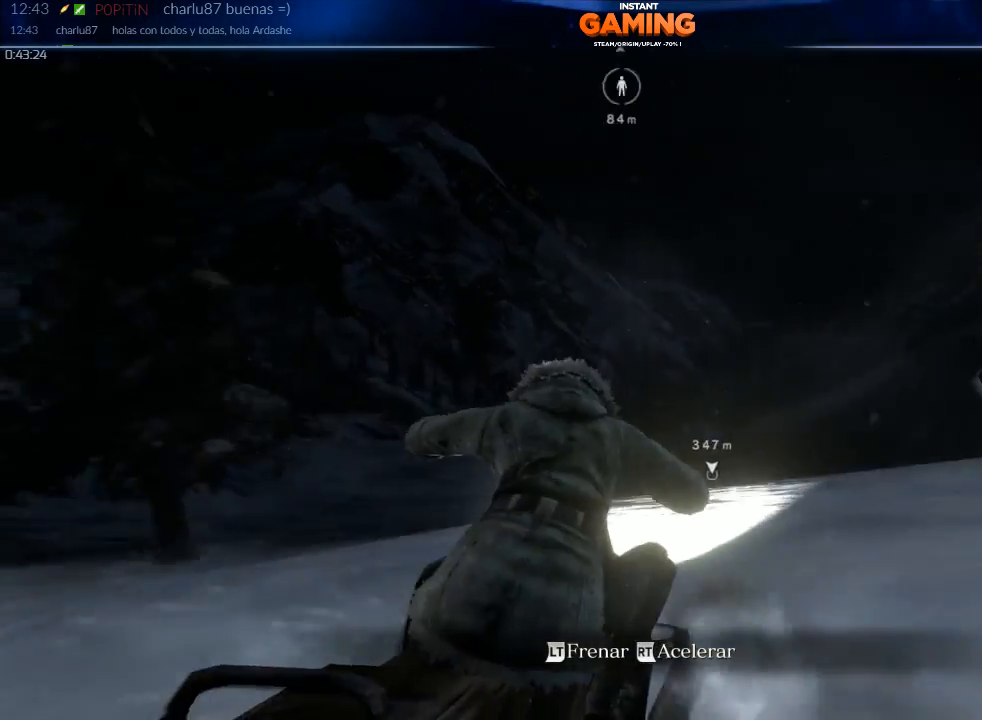
{"buttons": ["R2"], "left_stick": "center", "right_stick": "center", "events": []}
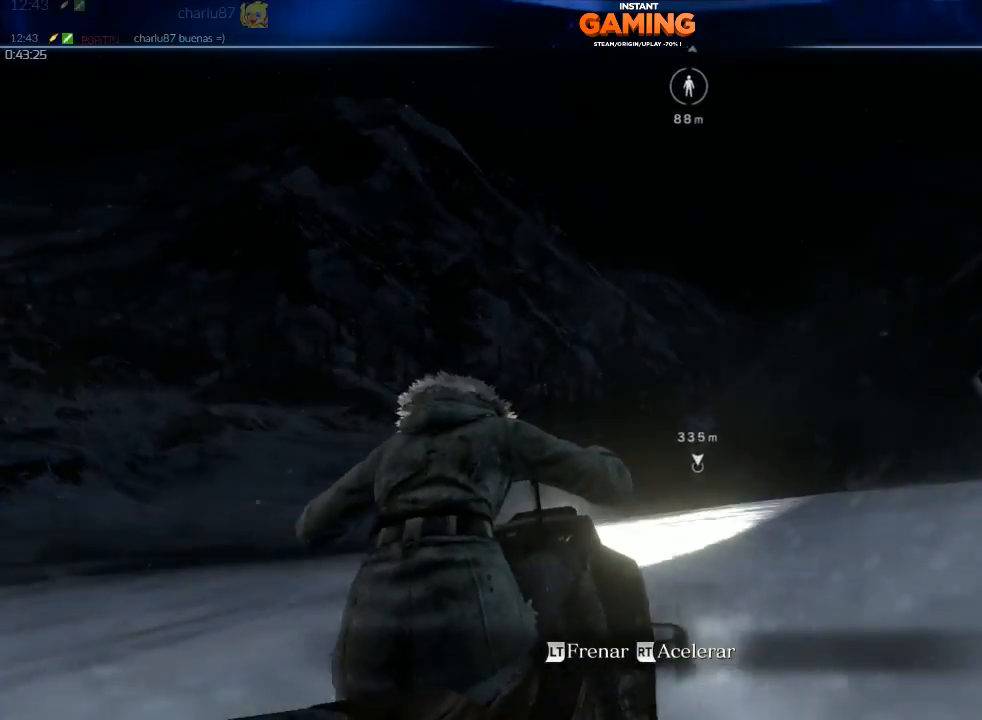
{"buttons": ["R2"], "left_stick": "center", "right_stick": "center", "events": [[233, "left_stick", "right"], [400, "left_stick", "center"]]}
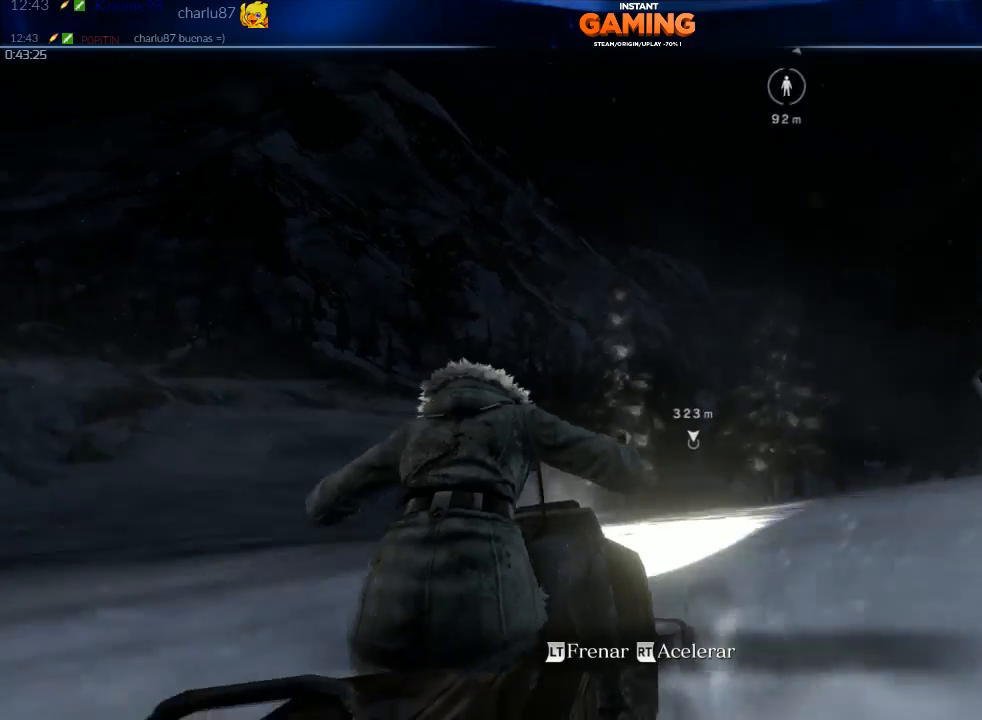
{"buttons": ["R2"], "left_stick": "center", "right_stick": "center", "events": [[33, "left_stick", "right"], [500, "left_stick", "center"]]}
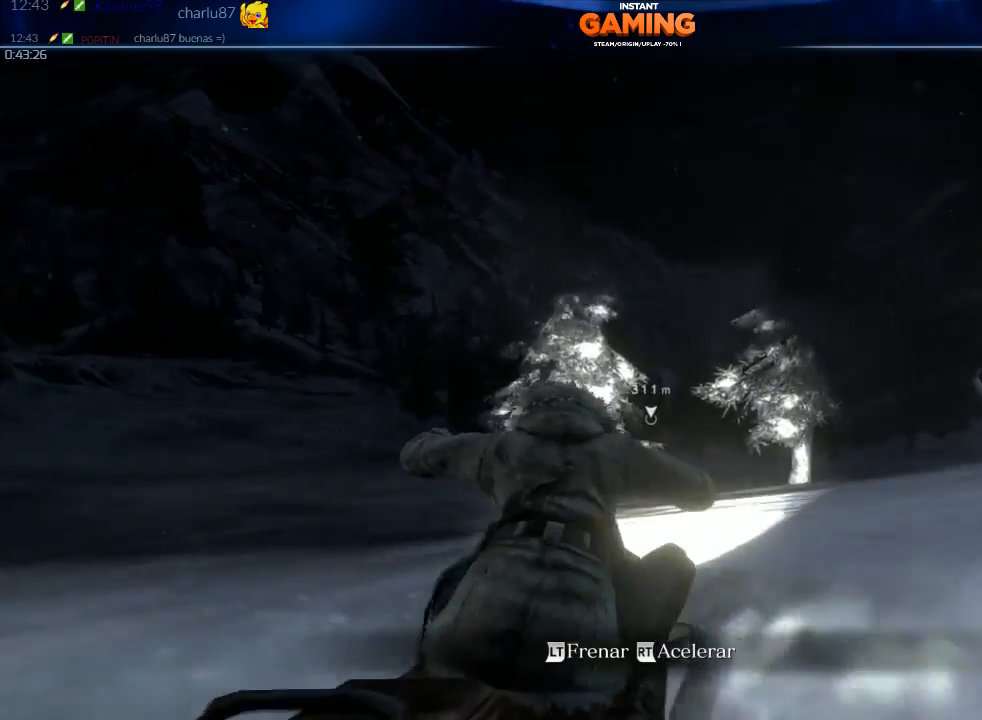
{"buttons": ["R2"], "left_stick": "right", "right_stick": "center", "events": [[333, "left_stick", "right"]]}
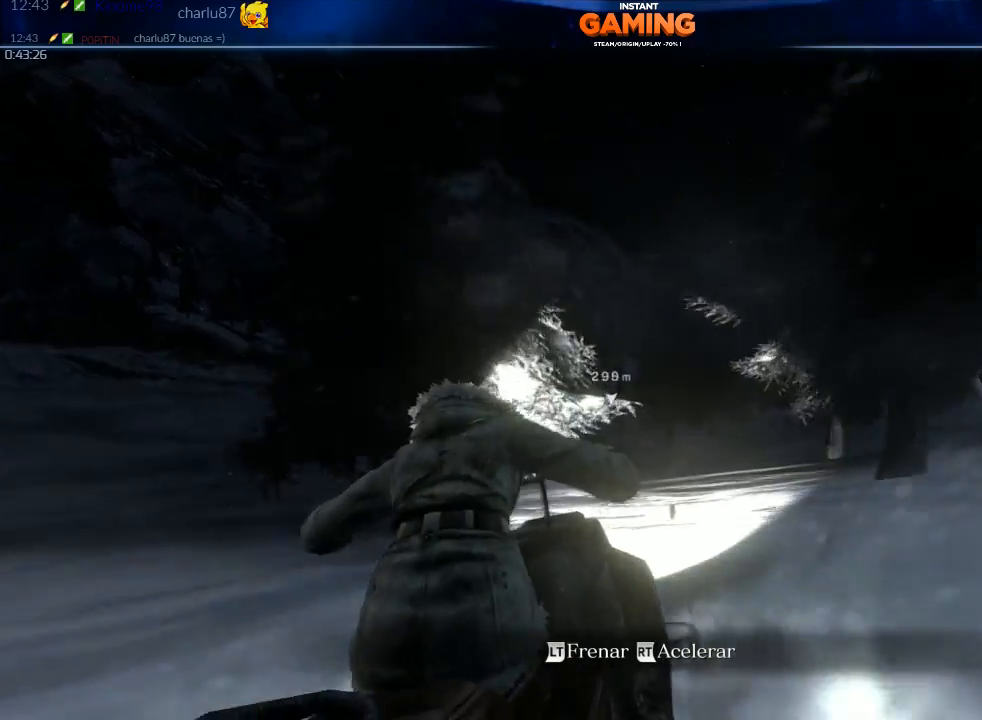
{"buttons": ["R2"], "left_stick": "center", "right_stick": "center", "events": [[133, "left_stick", "center"], [267, "left_stick", "left"], [467, "left_stick", "center"]]}
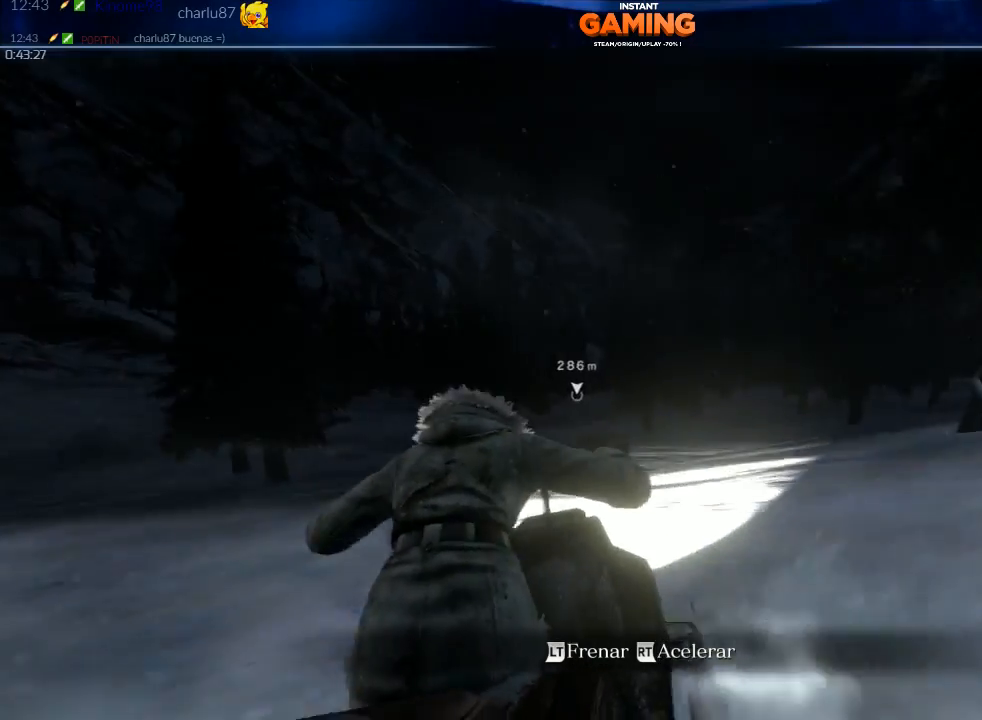
{"buttons": ["X", "R2"], "left_stick": "center", "right_stick": "center", "events": [[200, "left_stick", "right"], [333, "left_stick", "center"], [400, "X", "down"]]}
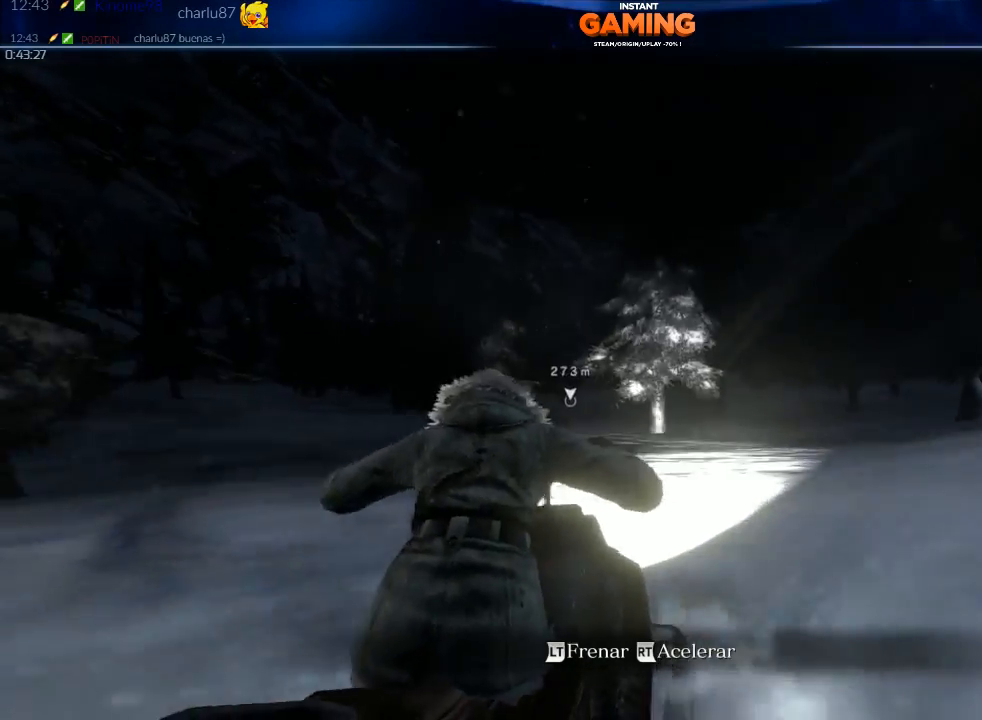
{"buttons": ["R2"], "left_stick": "center", "right_stick": "center", "events": [[33, "X", "up"], [100, "left_stick", "left"], [133, "X", "down"], [267, "X", "up"], [267, "left_stick", "center"], [300, "X", "down"], [333, "X", "up"], [400, "X", "down"], [467, "X", "up"]]}
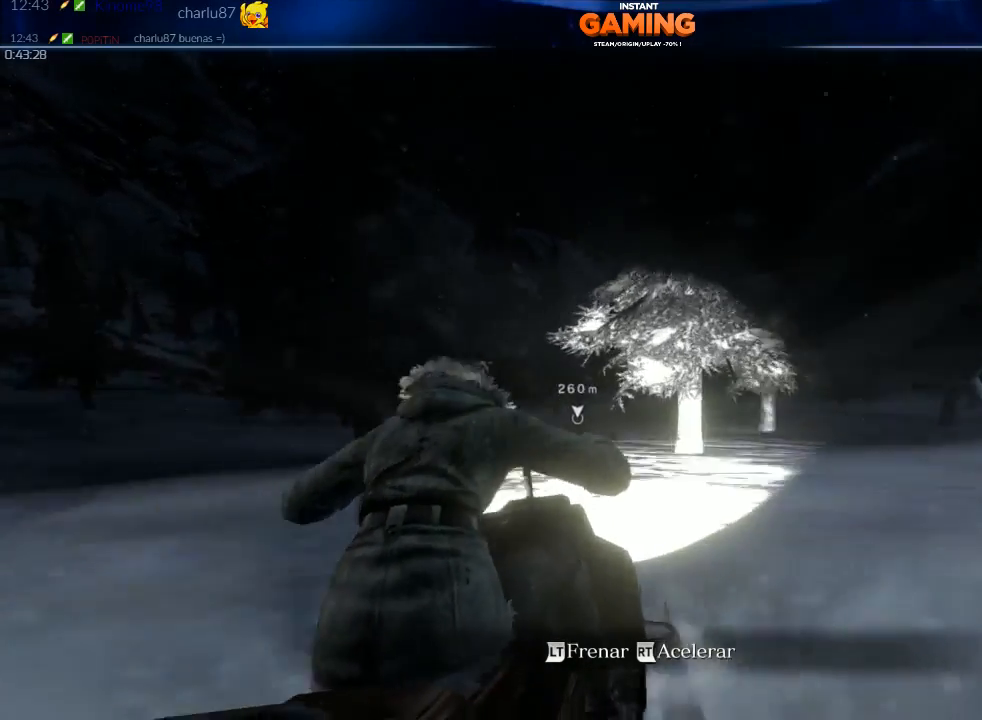
{"buttons": ["X", "R2"], "left_stick": "center", "right_stick": "center", "events": [[33, "X", "down"], [200, "X", "up"], [200, "left_stick", "left"], [367, "X", "down"], [400, "X", "up"], [433, "X", "down"], [433, "left_stick", "center"]]}
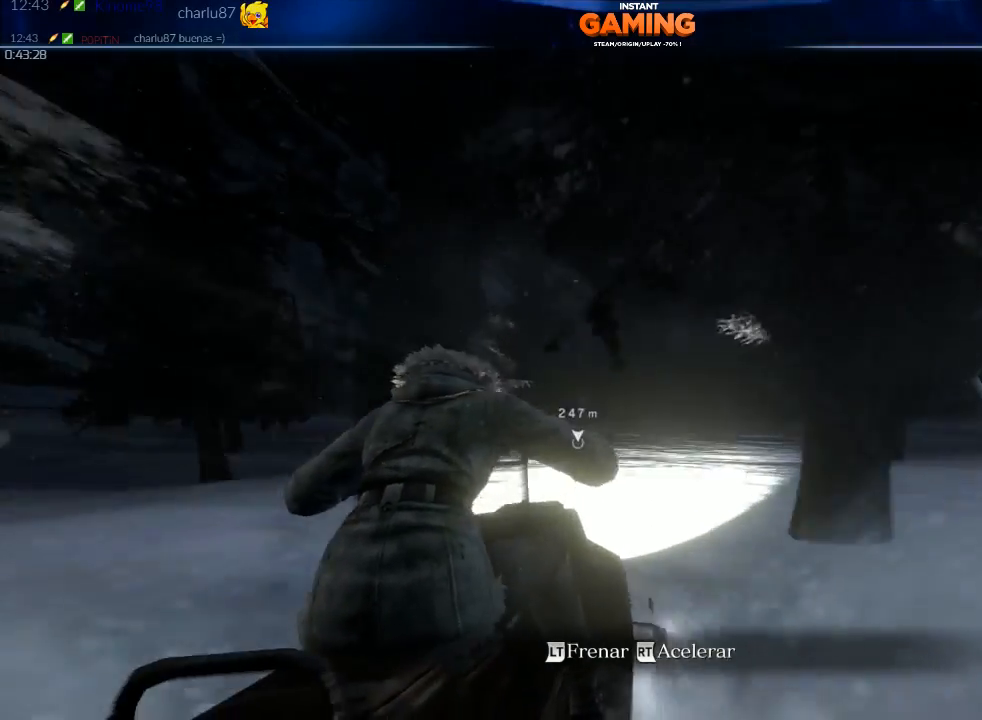
{"buttons": ["R2"], "left_stick": "center", "right_stick": "center", "events": [[33, "X", "up"], [33, "left_stick", "right"], [133, "X", "down"], [267, "X", "up"], [267, "left_stick", "center"], [333, "X", "down"], [467, "X", "up"]]}
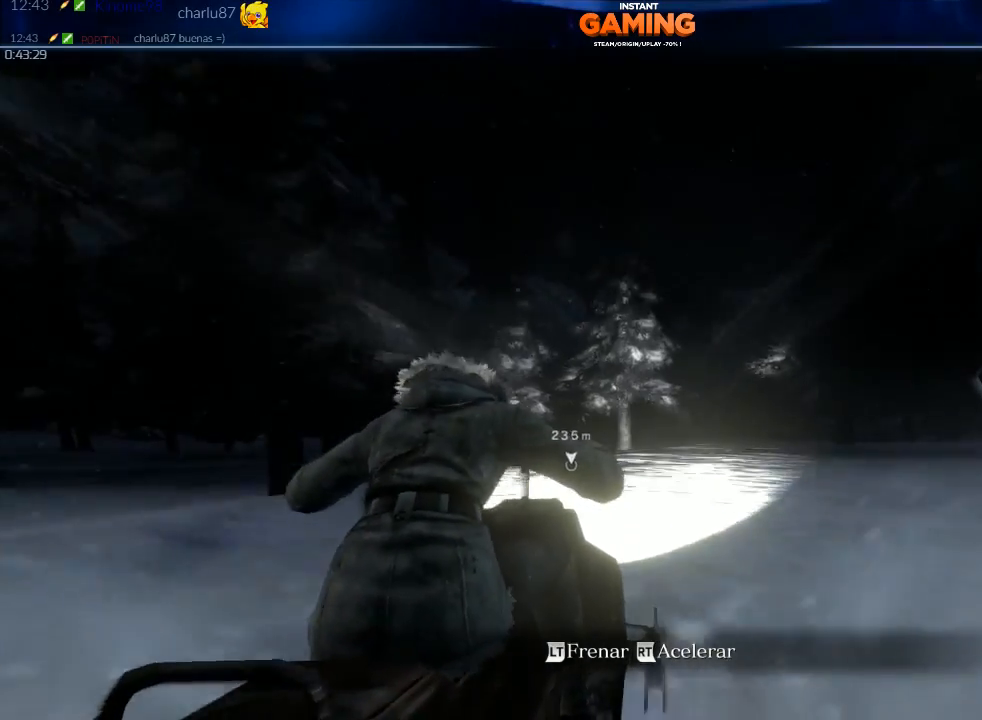
{"buttons": ["X", "R2"], "left_stick": "left", "right_stick": "center", "events": [[33, "X", "down"], [167, "X", "up"], [167, "left_stick", "left"], [233, "X", "down"], [300, "left_stick", "center"], [367, "X", "up"], [400, "left_stick", "left"], [467, "X", "down"]]}
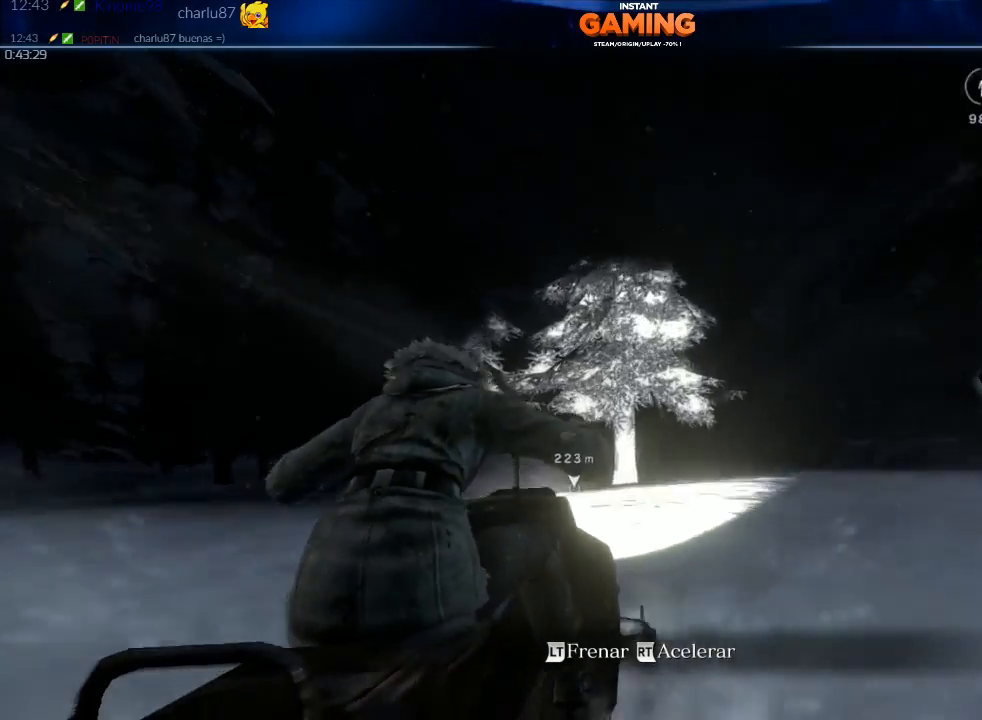
{"buttons": ["R2"], "left_stick": "left", "right_stick": "center", "events": [[67, "left_stick", "center"], [133, "X", "up"], [200, "left_stick", "left"], [433, "X", "down"], [467, "X", "up"]]}
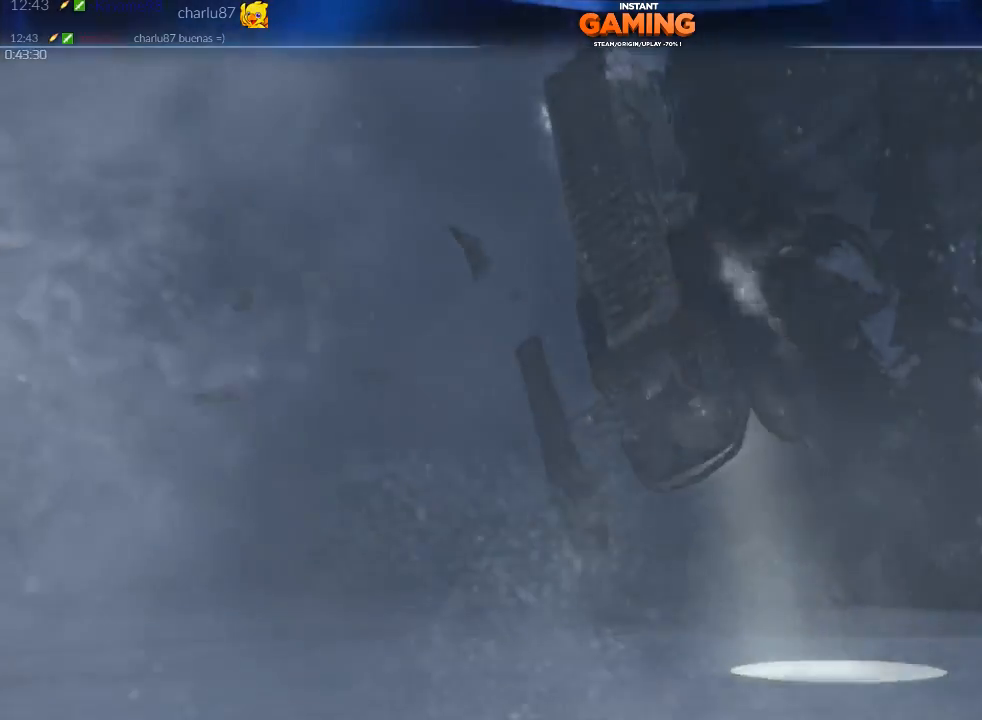
{"buttons": [], "left_stick": "center", "right_stick": "center", "events": [[200, "left_stick", "center"], [333, "R2", "up"]]}